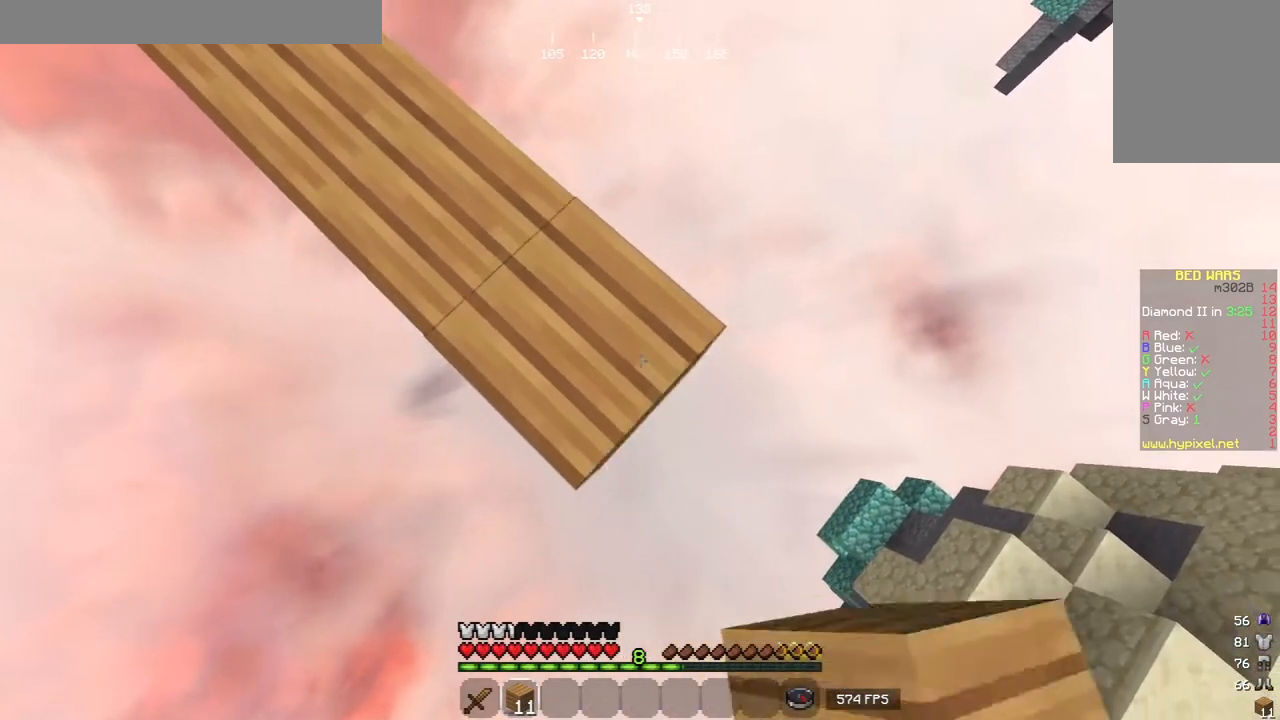
Gameplay with keyboard and mouse; each line is a JSON object with the keys and mouse buttons held at the frame after it. "events" lists presses ("down") and releases ("up") of "a", "d", "s", "w", "mouse_left" and "mouse_right" between this image and that frame as [ms after this image, input, new state], when the widget could be followed in between. "mouse_left", "mouse_right" = the "left", "right" buttons of the "mouse" list. No other keys are recorded. Fast repeated clicks can show as one long hold. Mouse movement is not recorded.
{"keys": ["d", "s"], "mouse": [], "events": [[140, "mouse_right", "down"], [320, "mouse_right", "up"]]}
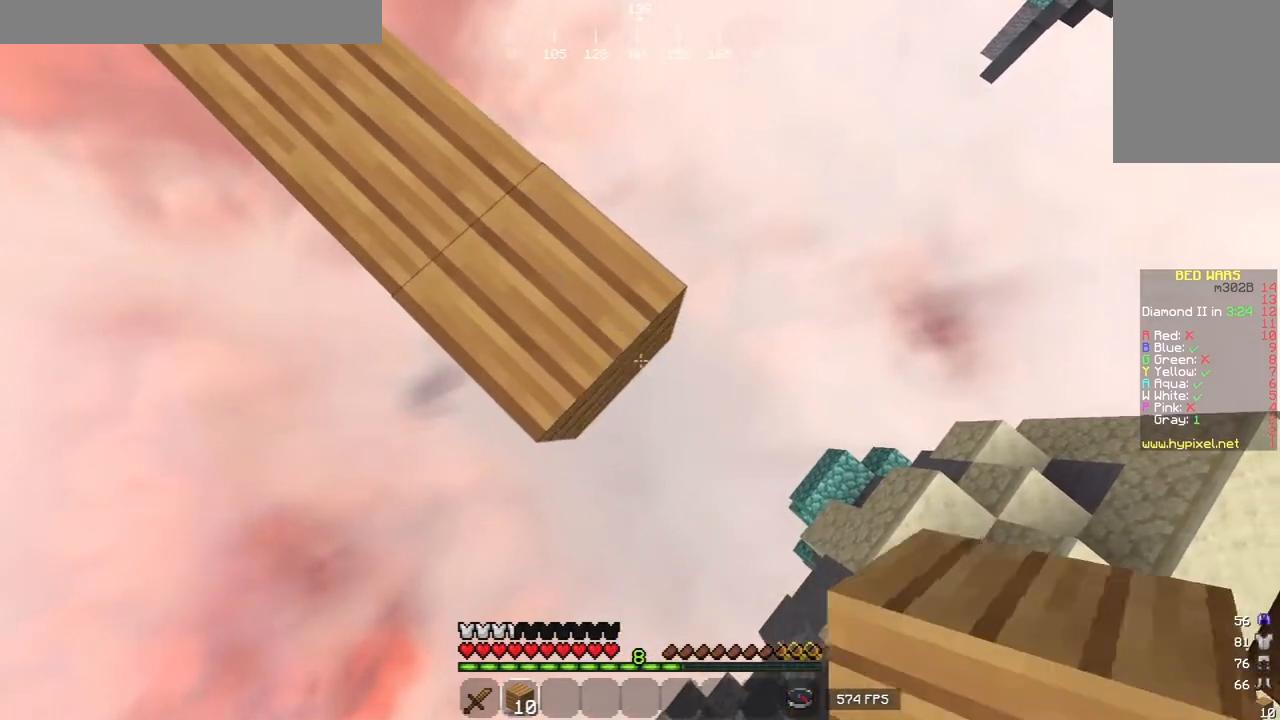
{"keys": [], "mouse": [], "events": [[80, "mouse_right", "down"], [200, "a", "down"], [220, "mouse_right", "up"], [240, "s", "up"], [320, "d", "up"], [380, "a", "up"]]}
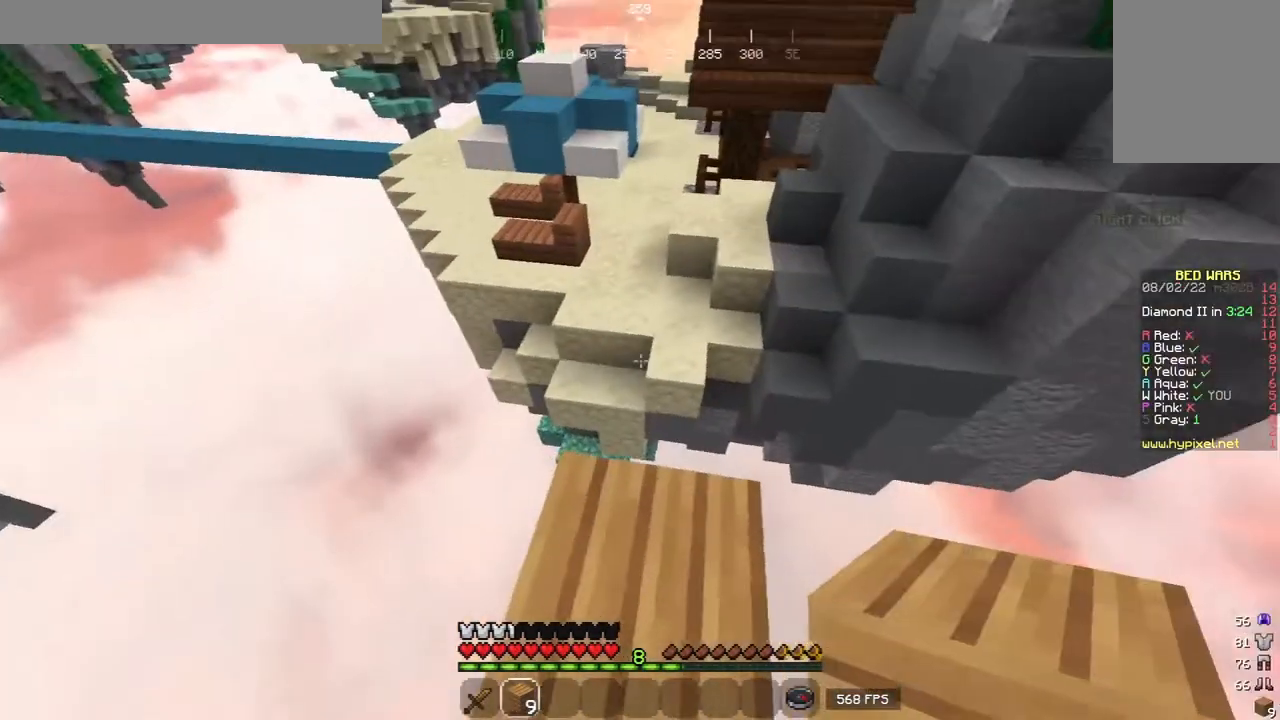
{"keys": ["w"], "mouse": [], "events": [[160, "w", "down"], [260, "w", "up"], [320, "w", "down"]]}
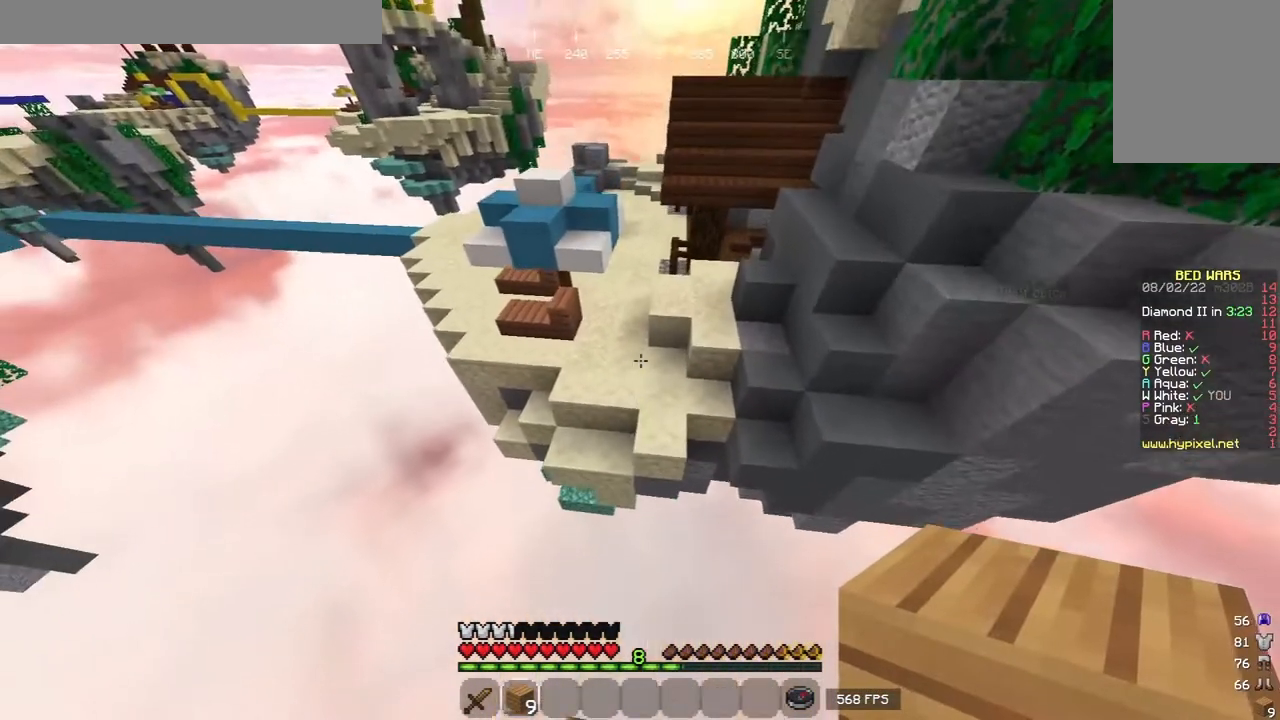
{"keys": ["w"], "mouse": [], "events": []}
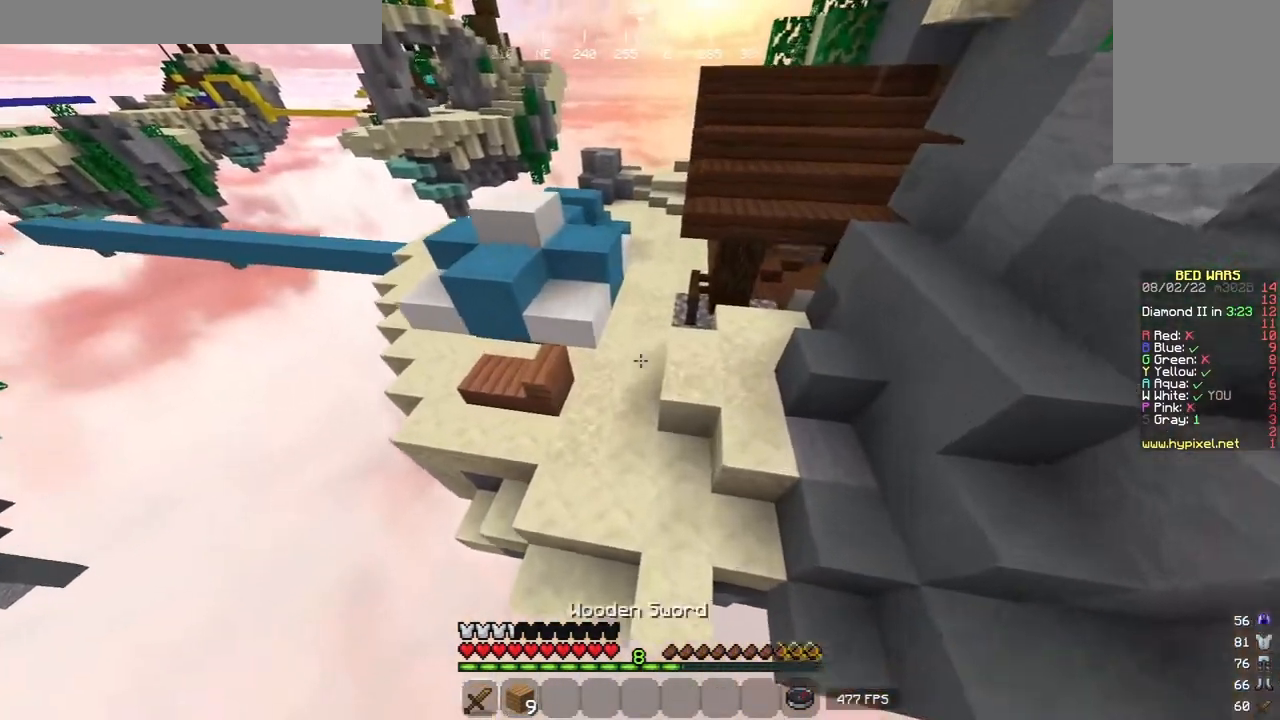
{"keys": ["w"], "mouse": [], "events": [[360, "a", "down"], [480, "a", "up"]]}
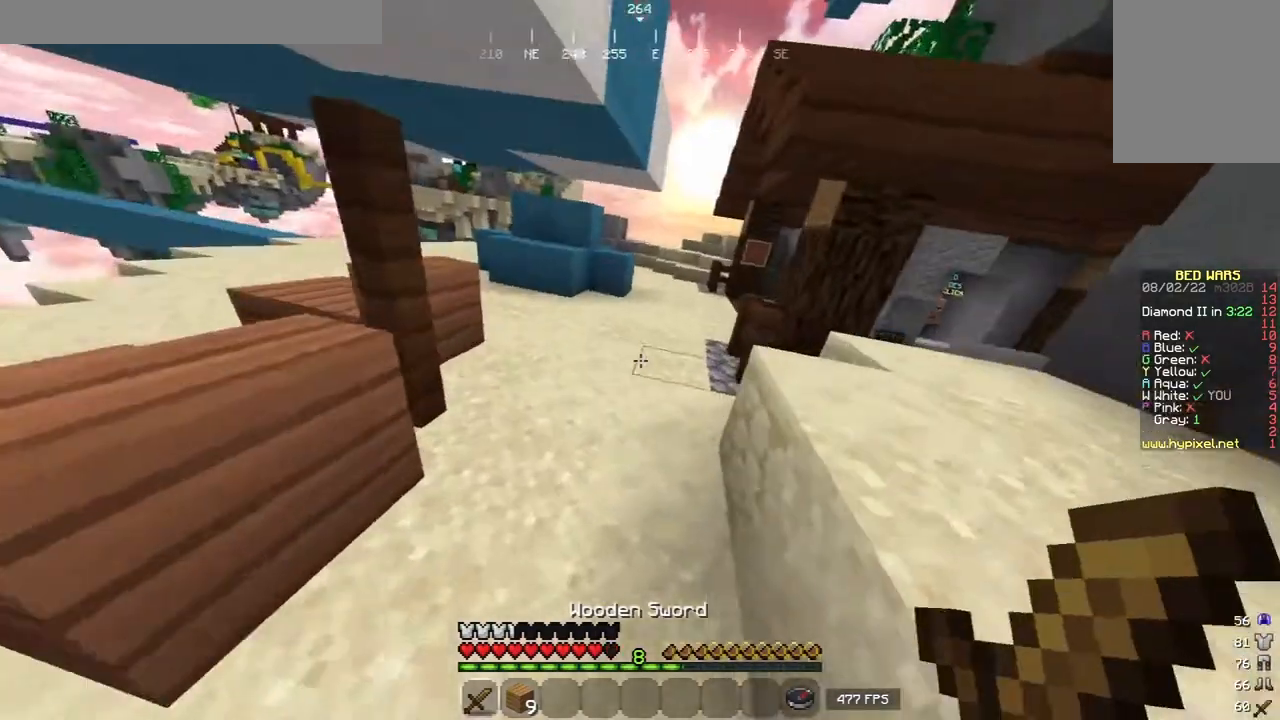
{"keys": ["a", "w"], "mouse": [], "events": [[100, "a", "down"]]}
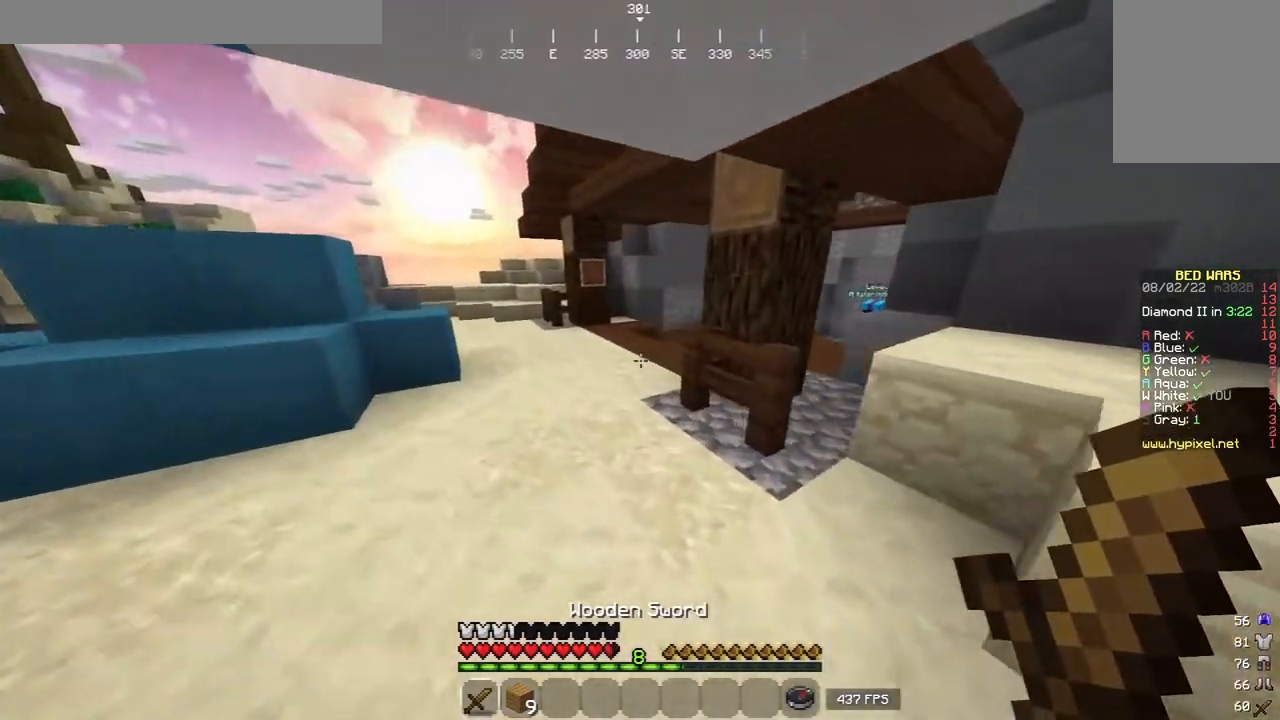
{"keys": ["a", "w"], "mouse": [], "events": [[160, "w", "up"], [480, "w", "down"]]}
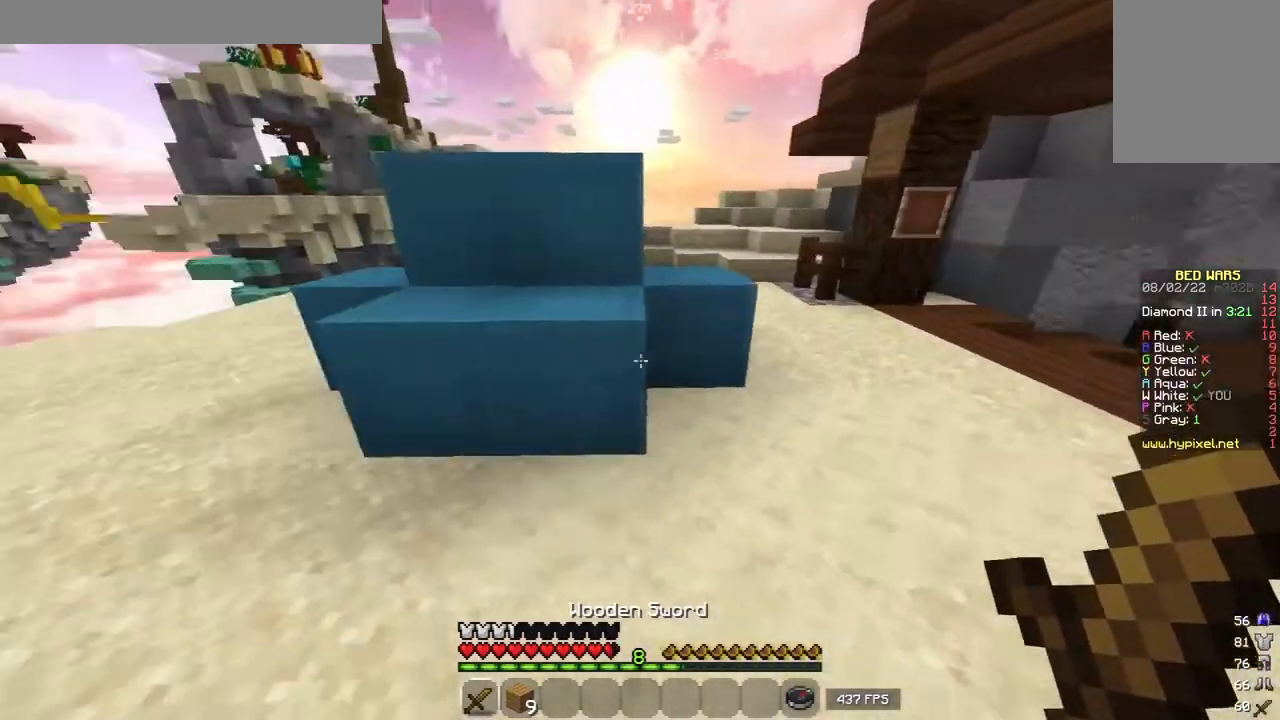
{"keys": [], "mouse": ["left"]}
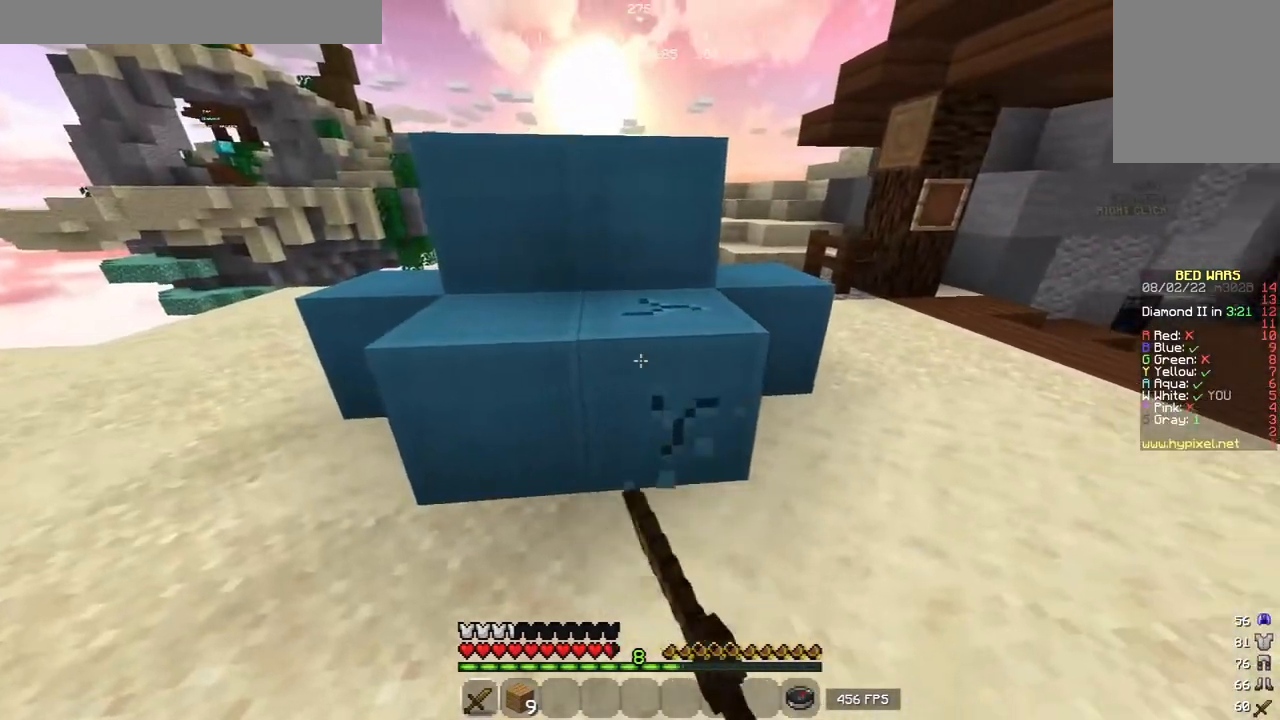
{"keys": [], "mouse": ["left"], "events": []}
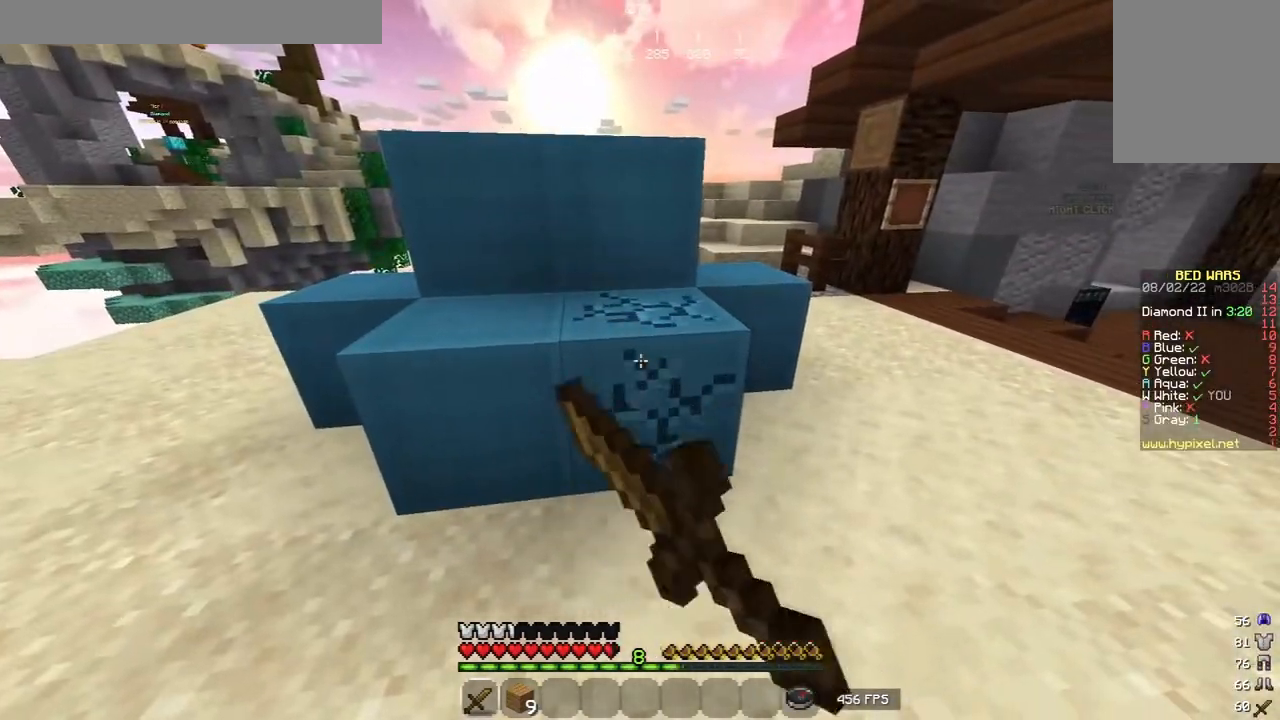
{"keys": [], "mouse": ["left"], "events": []}
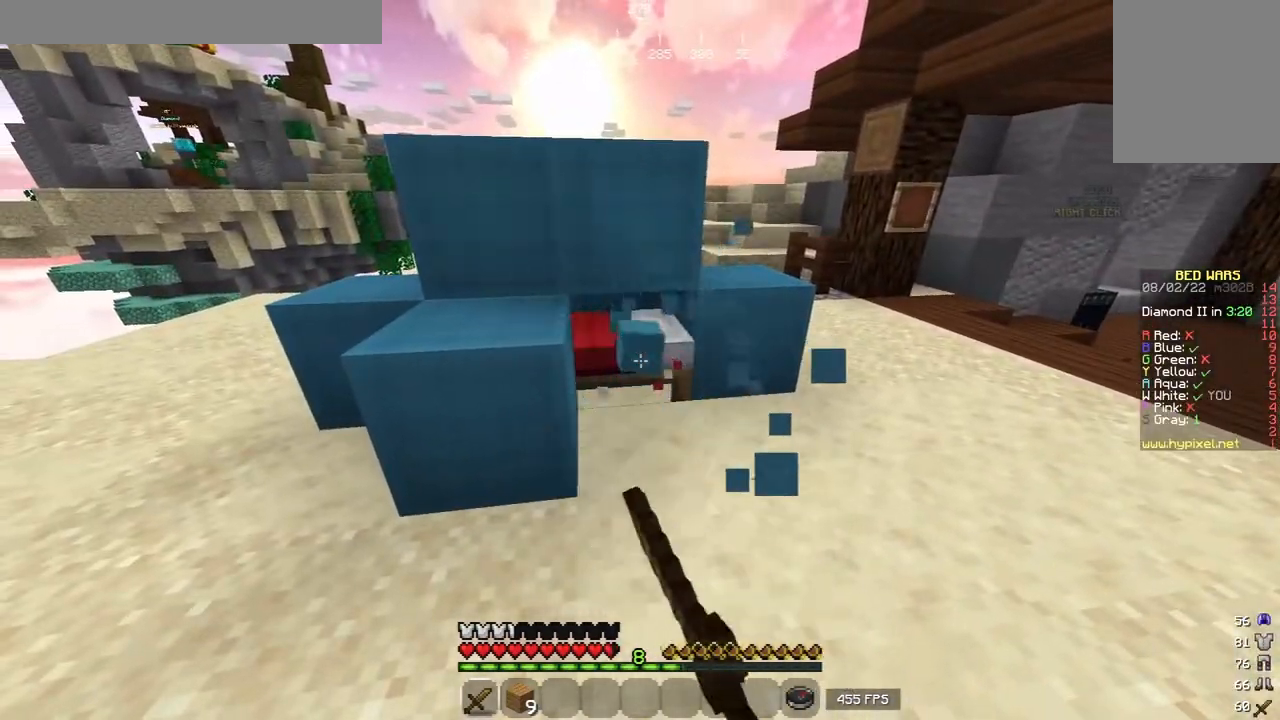
{"keys": [], "mouse": ["left"], "events": []}
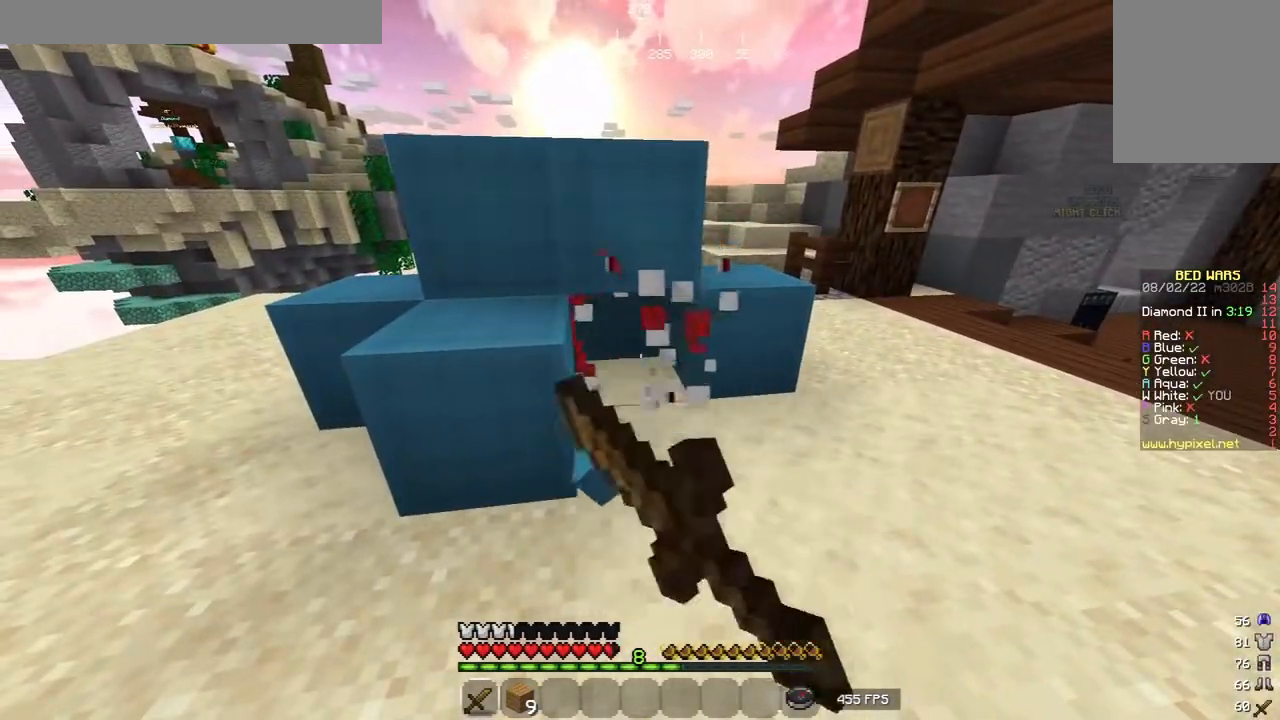
{"keys": ["a", "w"], "mouse": [], "events": [[80, "a", "down"], [140, "mouse_left", "up"], [180, "w", "down"]]}
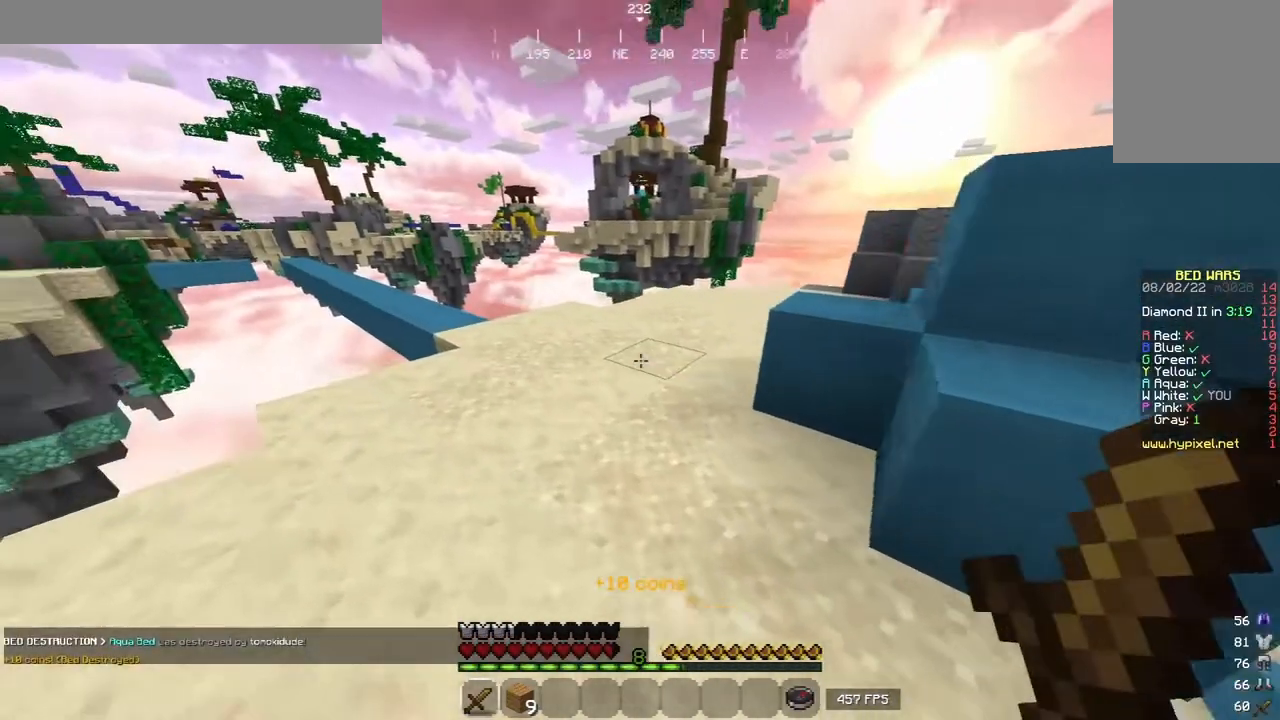
{"keys": ["a", "w"], "mouse": [], "events": [[60, "a", "up"], [220, "a", "down"]]}
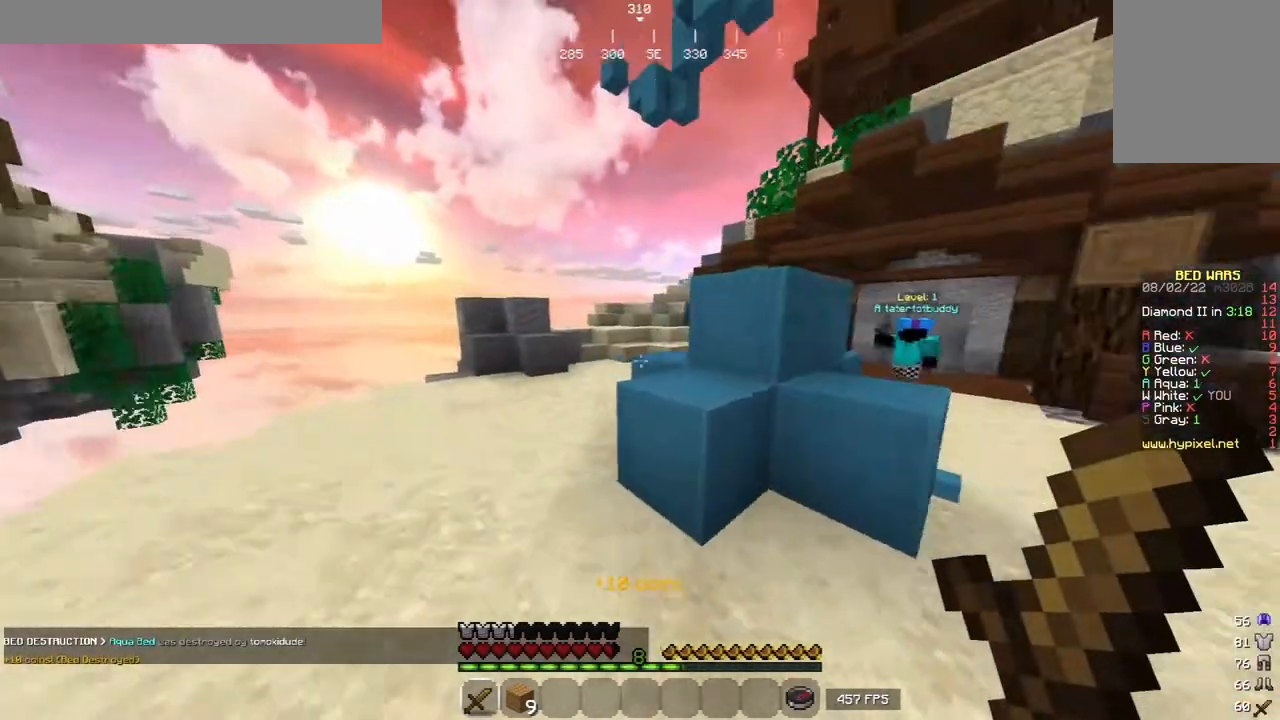
{"keys": ["a", "w"], "mouse": [], "events": []}
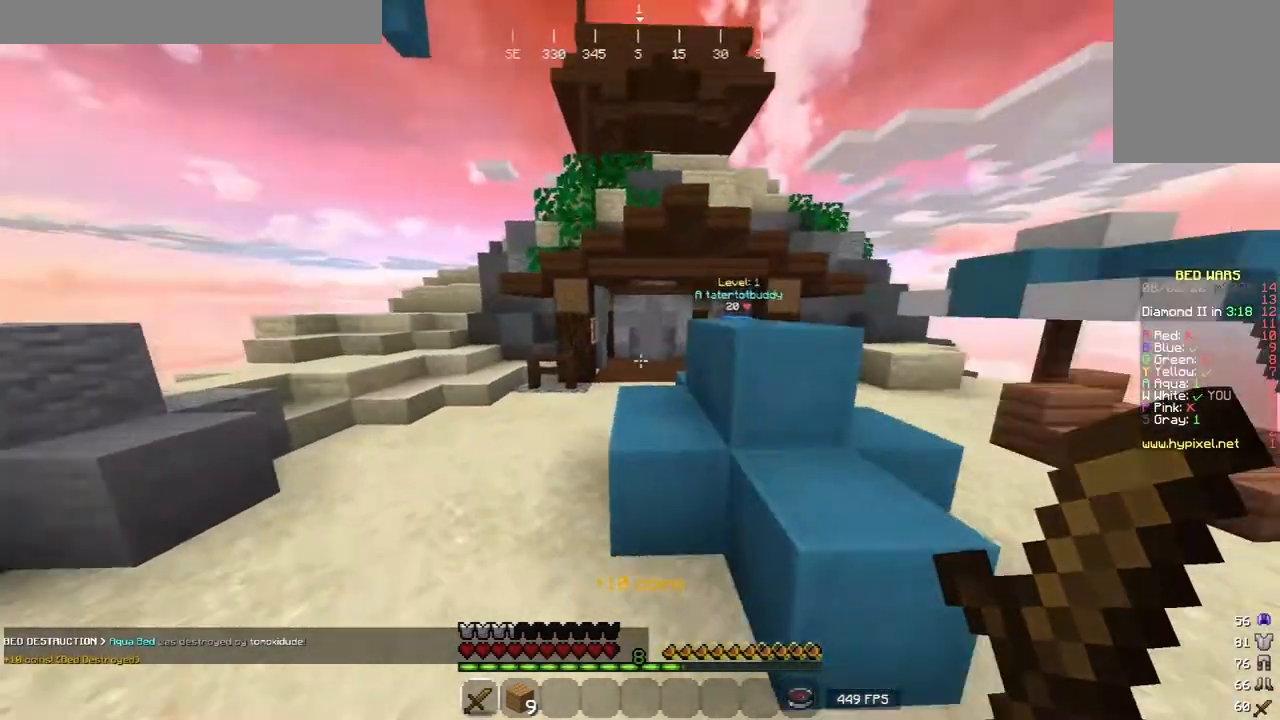
{"keys": ["a", "w"], "mouse": [], "events": []}
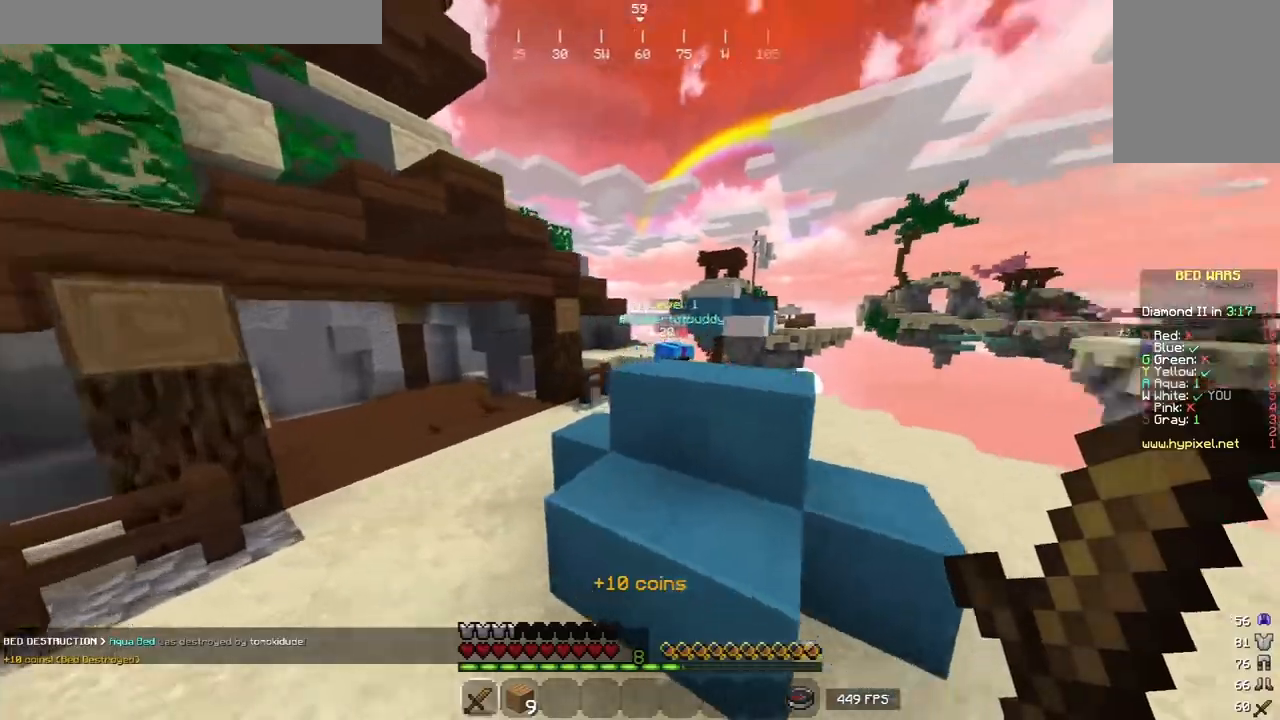
{"keys": ["a", "d", "w"], "mouse": ["left"], "events": [[60, "d", "down"], [100, "a", "up"], [440, "mouse_left", "down"], [480, "a", "down"]]}
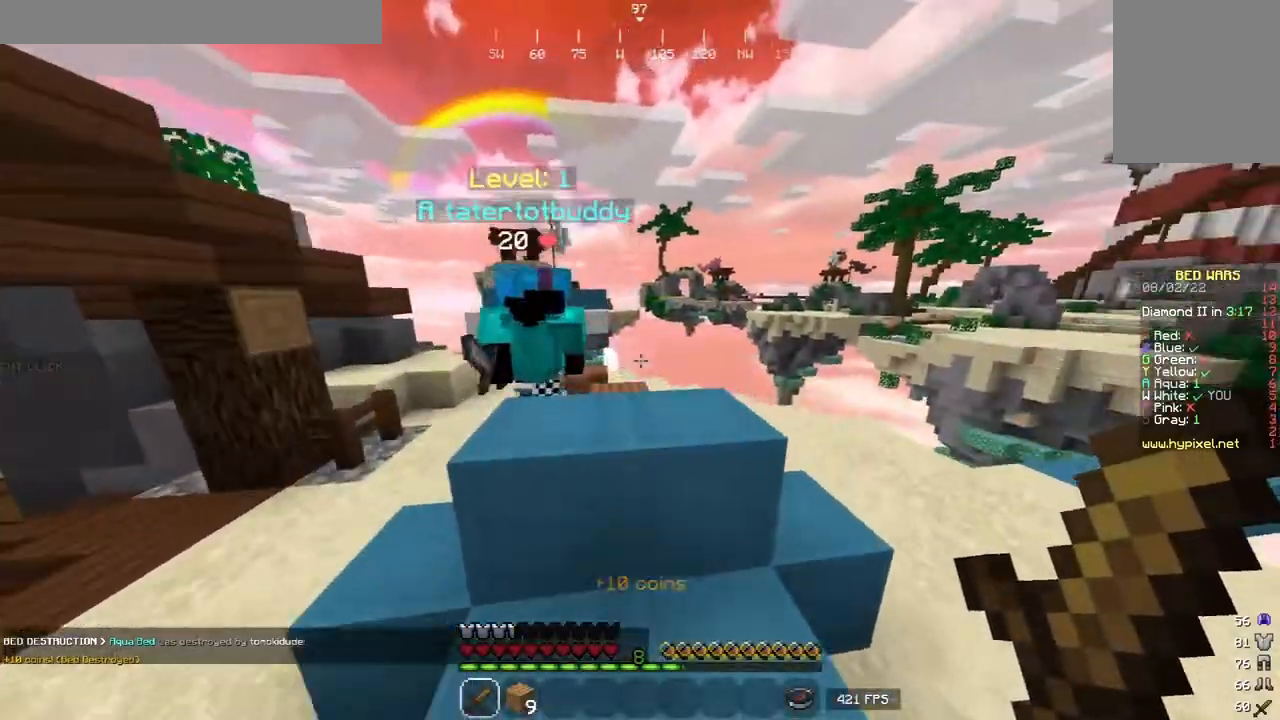
{"keys": ["a"], "mouse": ["left"], "events": [[120, "d", "up"], [140, "w", "up"], [400, "mouse_left", "up"], [480, "mouse_left", "down"]]}
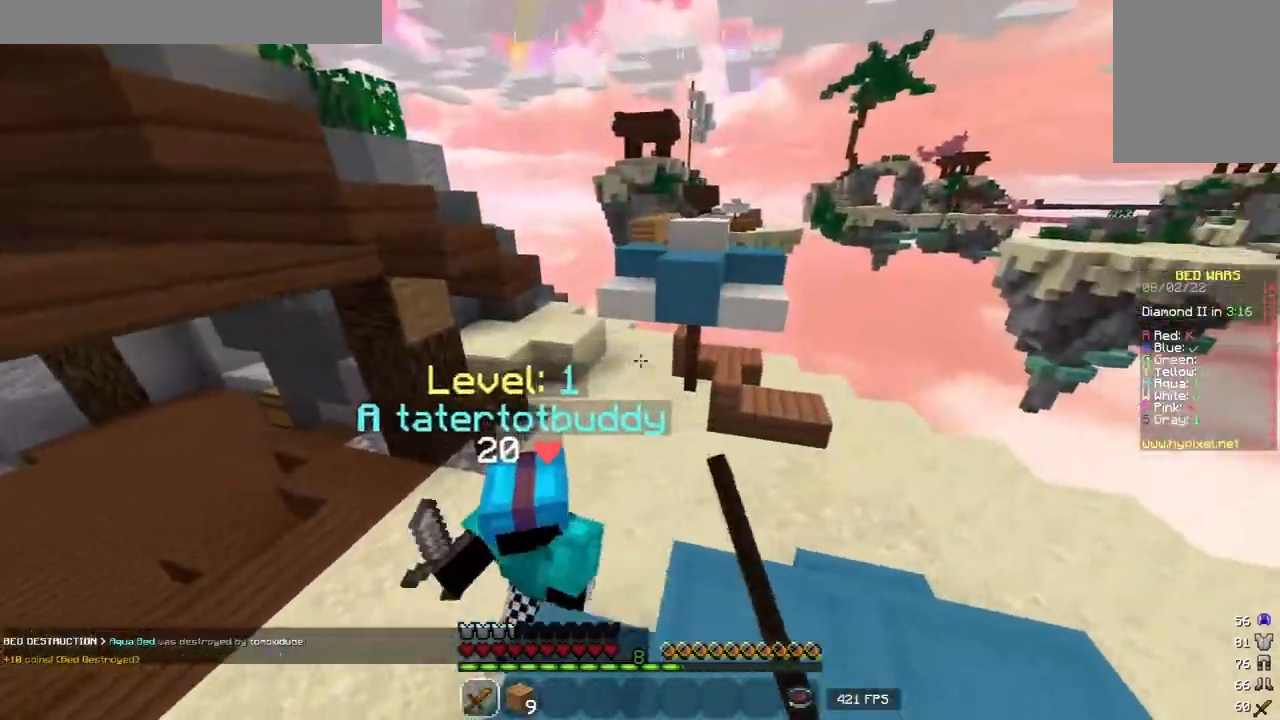
{"keys": ["a"], "mouse": ["left"], "events": [[60, "w", "down"], [140, "mouse_left", "up"], [140, "w", "up"], [280, "mouse_left", "down"]]}
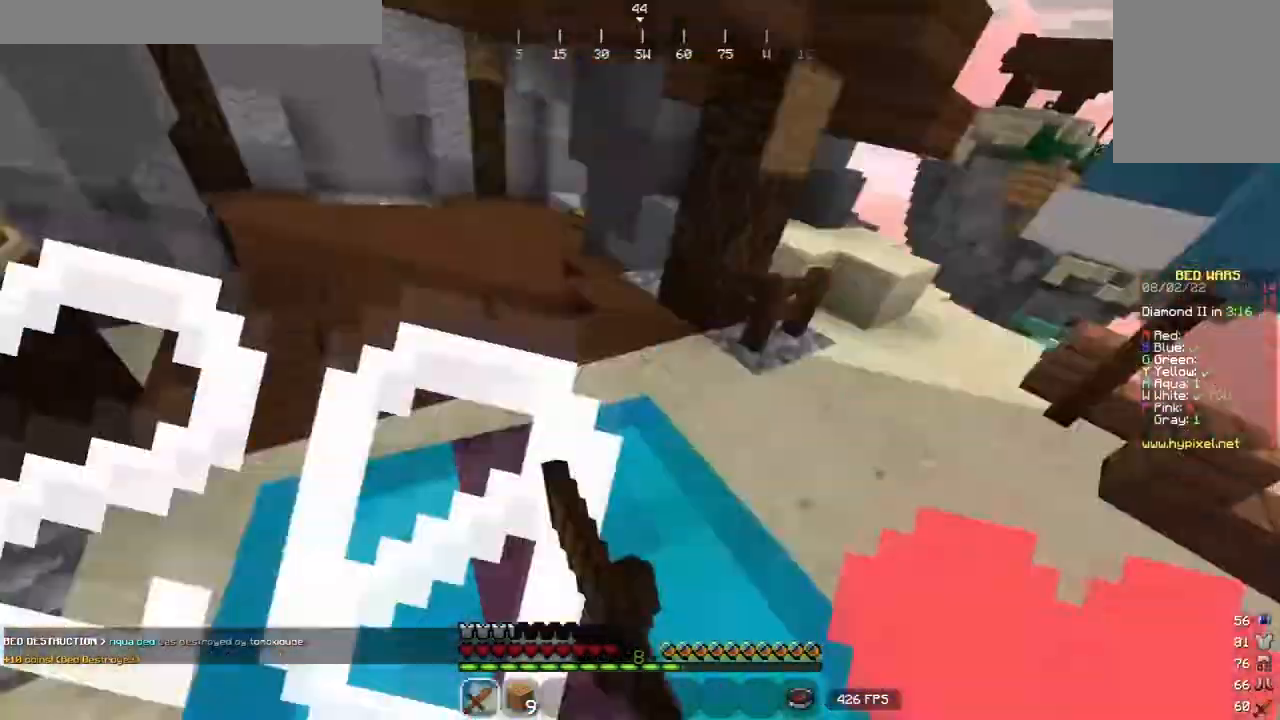
{"keys": ["a"], "mouse": [], "events": [[200, "mouse_left", "up"]]}
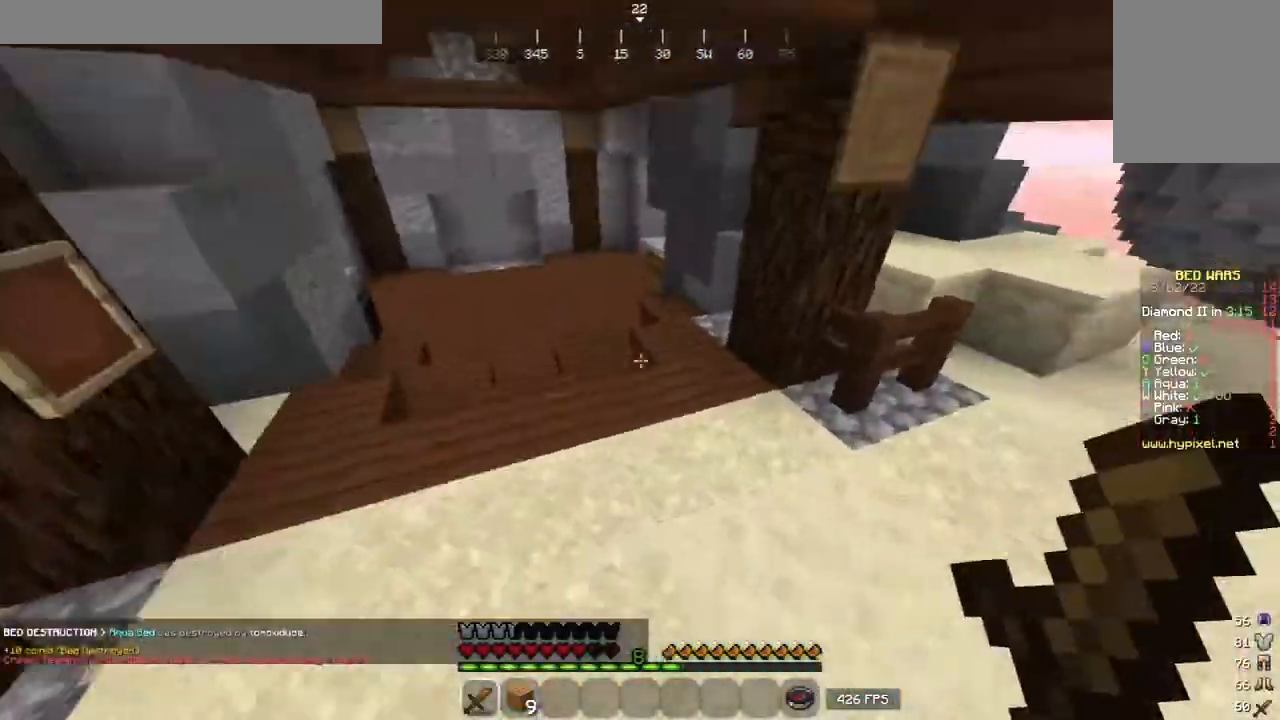
{"keys": [], "mouse": [], "events": [[220, "a", "up"]]}
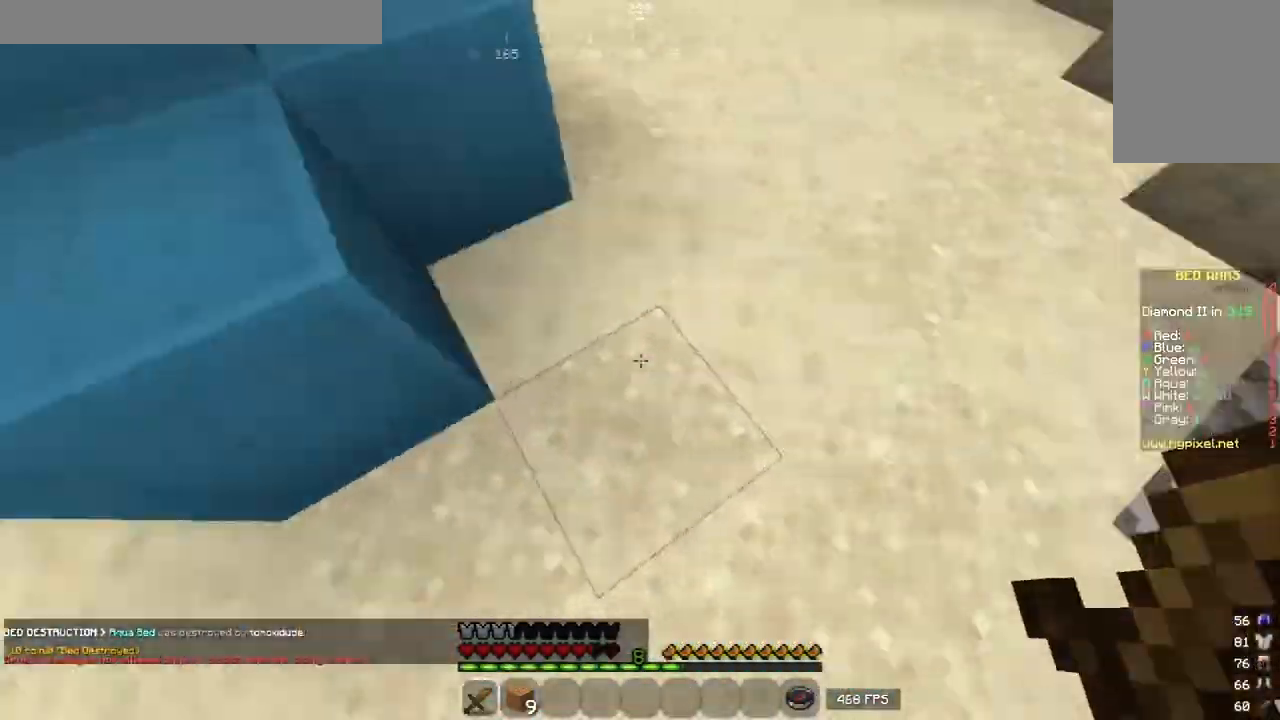
{"keys": ["a", "w"], "mouse": ["left"]}
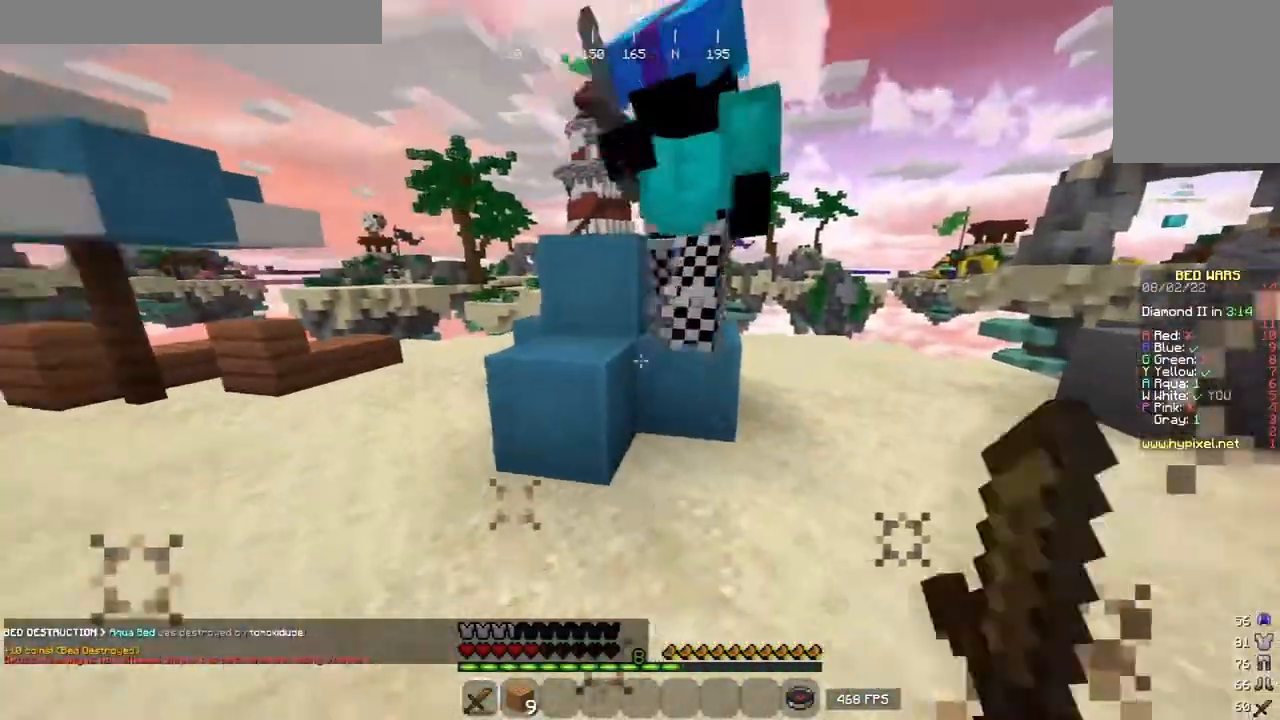
{"keys": ["d", "w"], "mouse": ["left"], "events": [[40, "a", "up"], [60, "mouse_left", "up"], [120, "mouse_left", "down"], [140, "a", "down"], [180, "d", "down"], [220, "a", "up"], [300, "a", "down"], [380, "d", "up"], [440, "d", "down"], [460, "a", "up"]]}
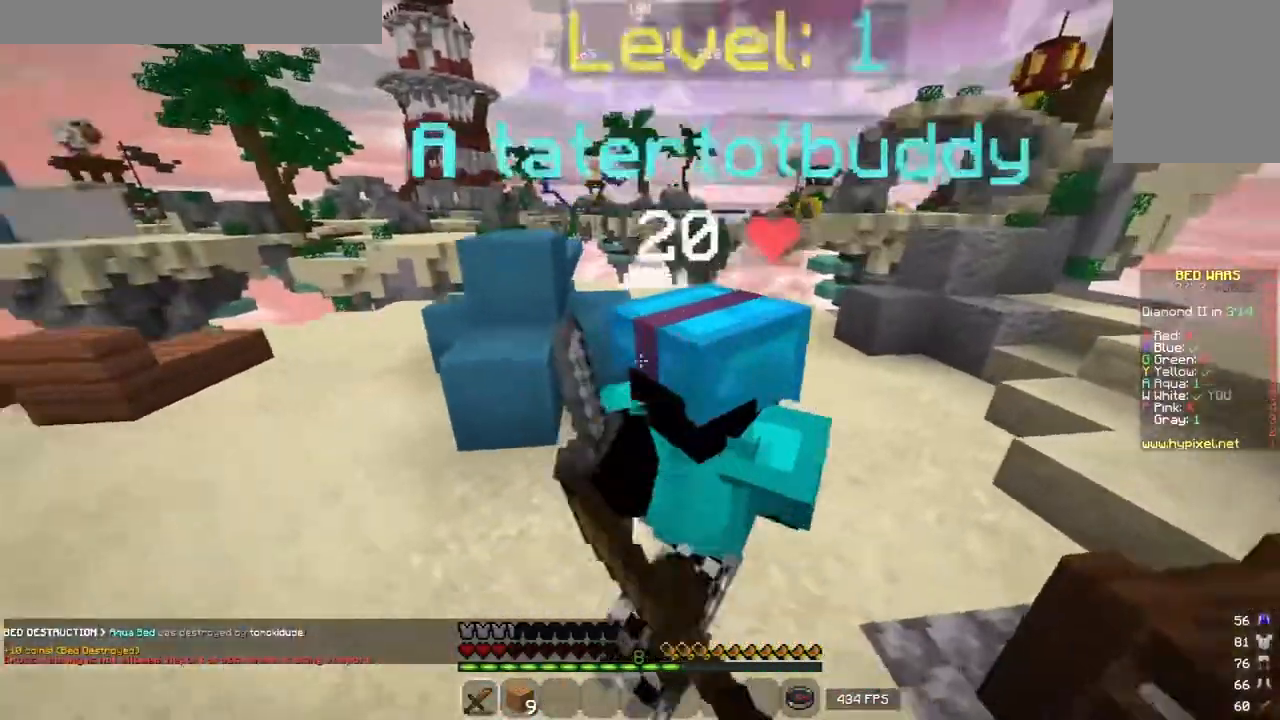
{"keys": ["a", "w"], "mouse": ["left"], "events": [[80, "a", "down"], [260, "a", "up"], [400, "a", "down"], [420, "d", "up"]]}
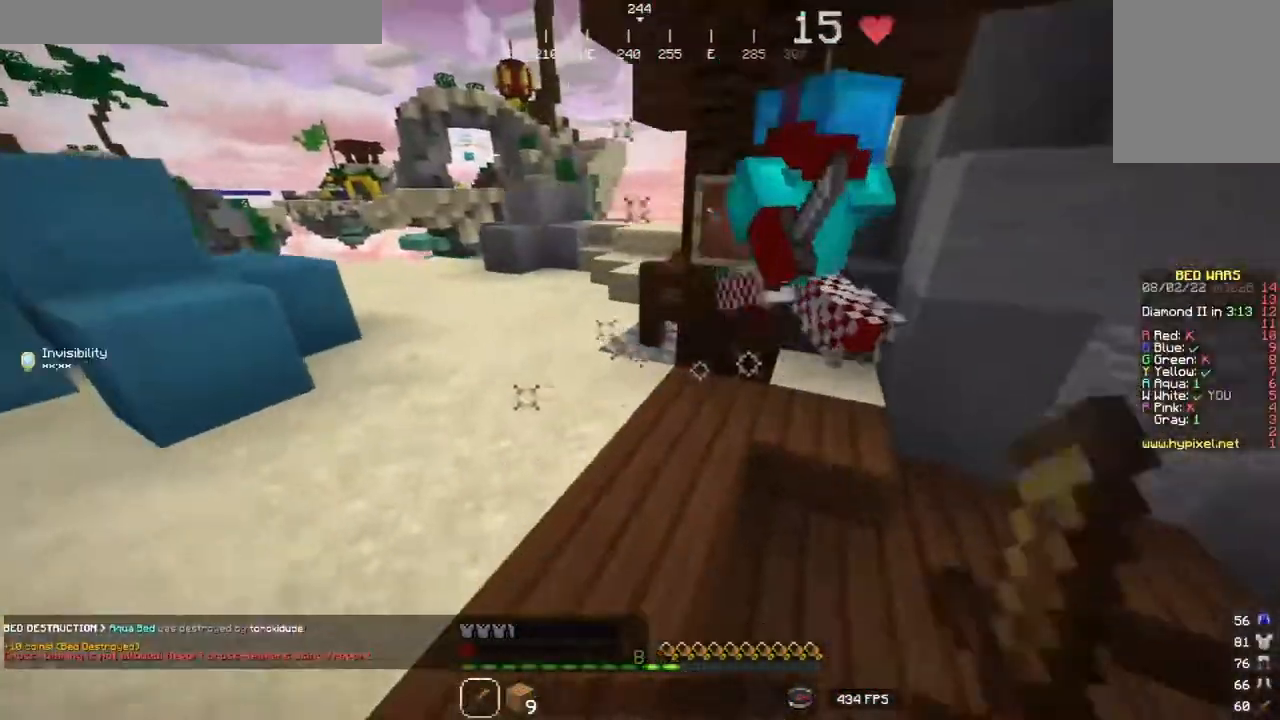
{"keys": [], "mouse": [], "events": [[60, "a", "up"], [60, "d", "down"], [200, "d", "up"], [300, "d", "down"], [400, "mouse_left", "up"], [460, "d", "up"], [460, "w", "up"]]}